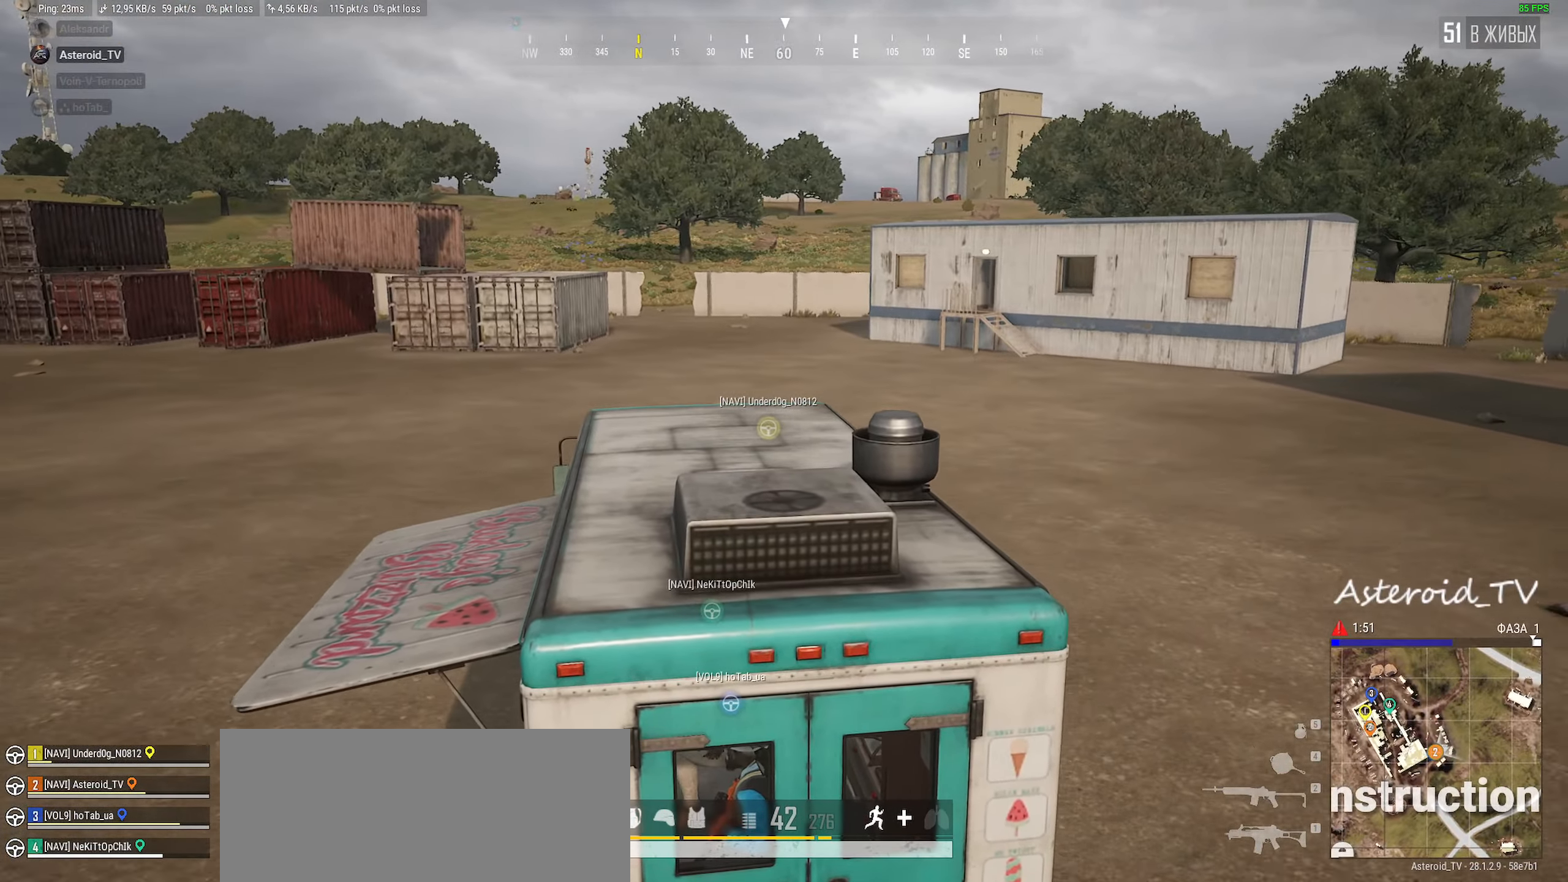
Gameplay with keyboard and mouse; each line is a JSON object with the keys and mouse buttons held at the frame after it. "events" lists presses ("down") and releases ("up") of "a", "ctrl", "d", "e", "f", "q", "r", "s", "shift", "space", "tab", "w", "mouse_left", "mouse_wheel" and "mouse_right" between this image and that frame as [ms after this image, input, new state], when the widget could be followed in between. "mouse_left", "mouse_wheel", "mouse_right" = the "left", "wheel", "right" buttons of the "mouse" list. No other keys are recorded. "wheel" means that the mouse wheel is clicked or scrolled. Mouse movement is not recorded.
{"keys": ["d", "shift", "w"], "mouse": [], "events": [[50, "d", "up"], [267, "d", "down"]]}
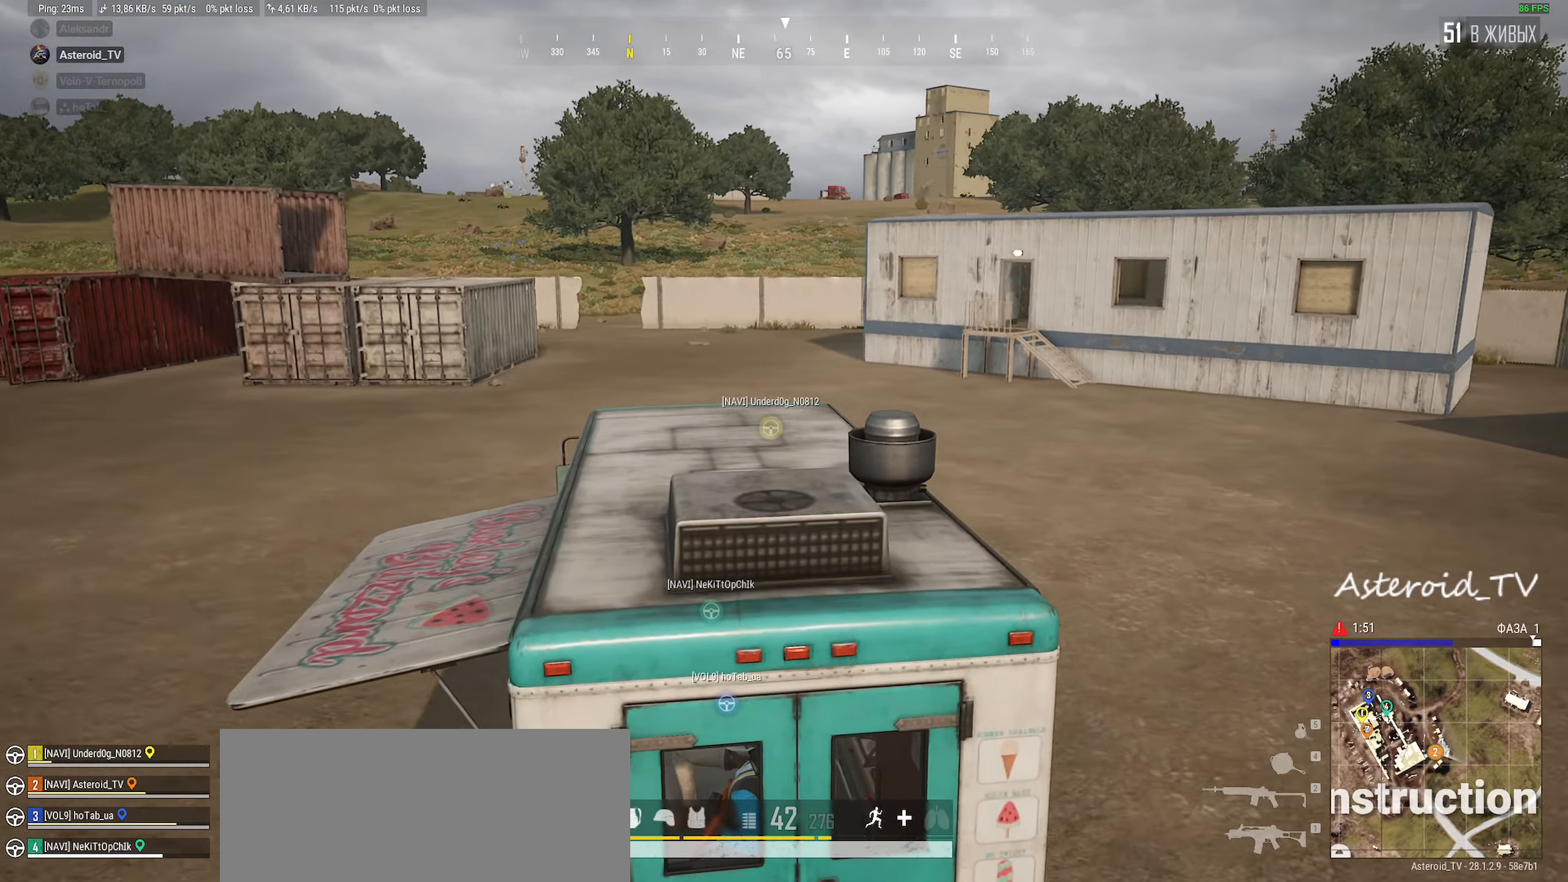
{"keys": ["a", "shift", "w"], "mouse": [], "events": [[34, "d", "up"], [217, "d", "down"], [367, "d", "up"], [467, "a", "down"]]}
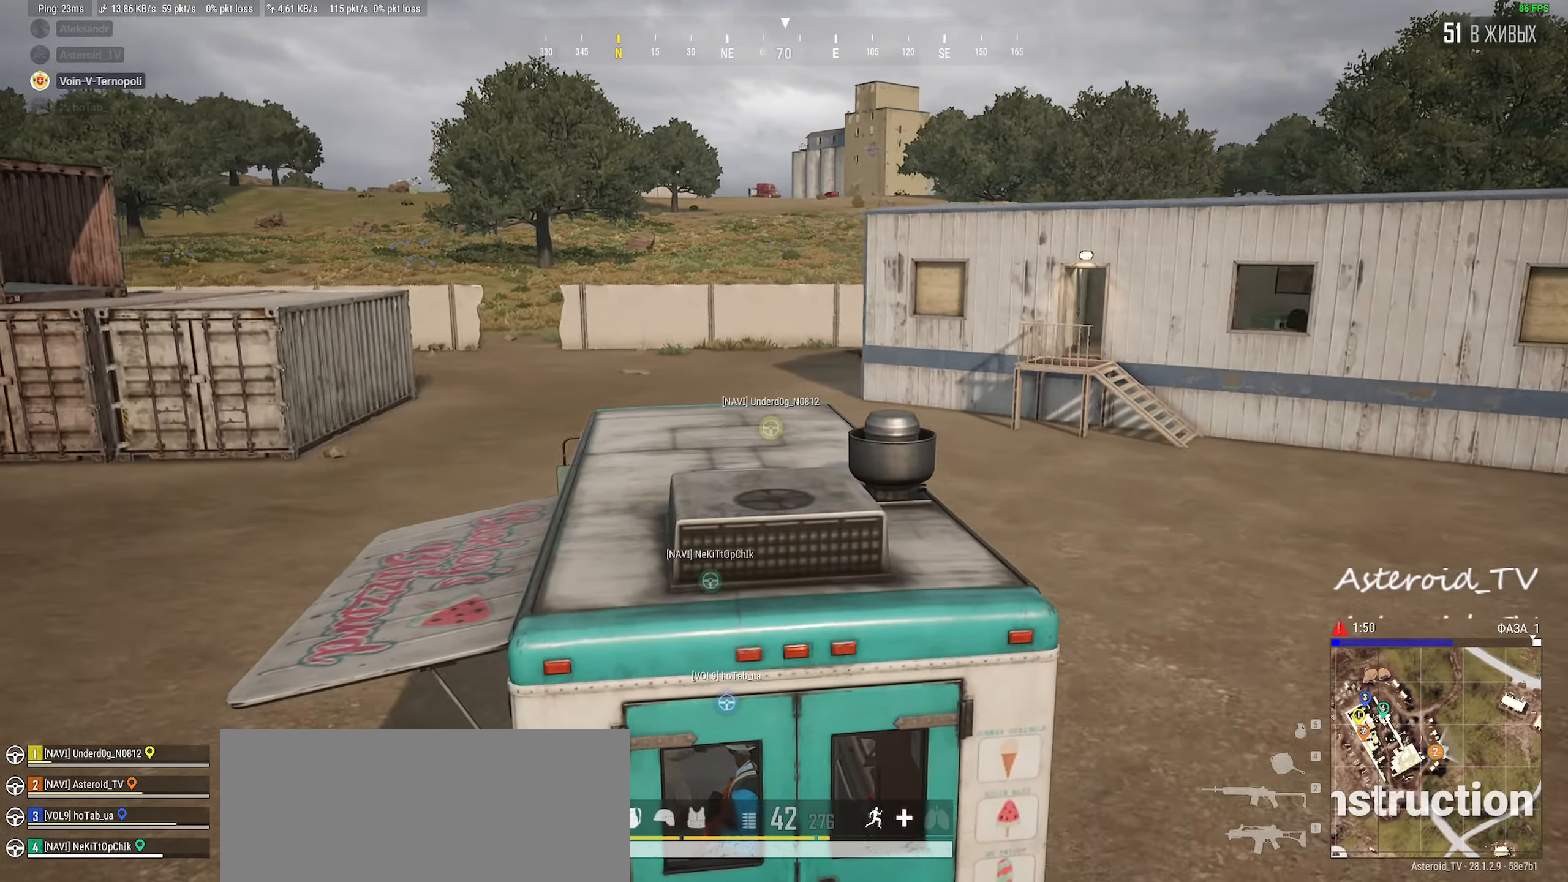
{"keys": ["a", "shift", "w"], "mouse": [], "events": [[150, "a", "up"], [434, "a", "down"]]}
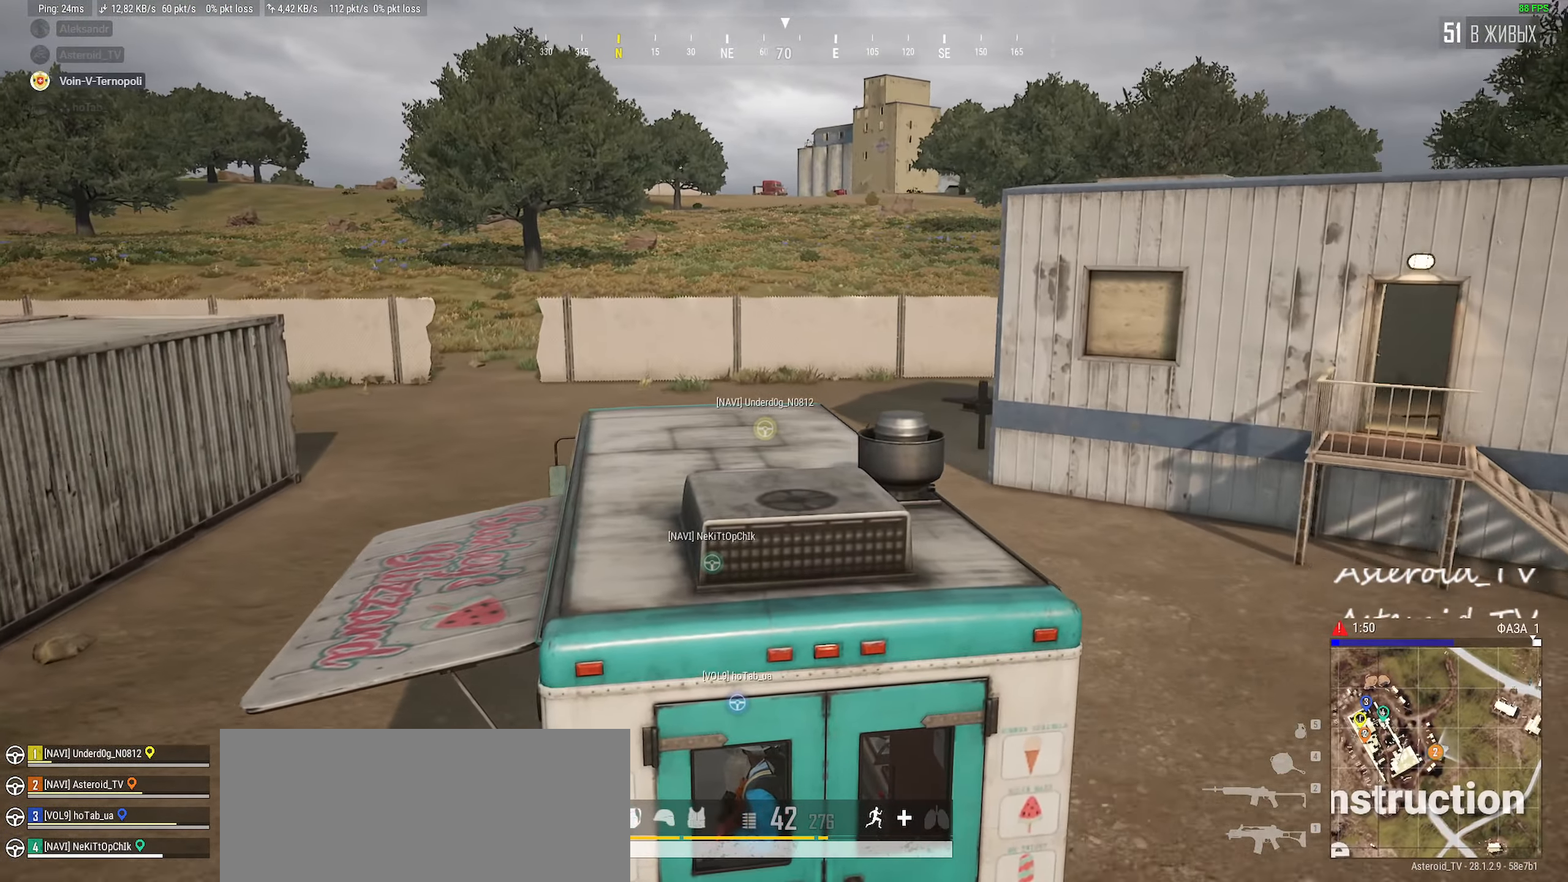
{"keys": ["shift", "w"], "mouse": []}
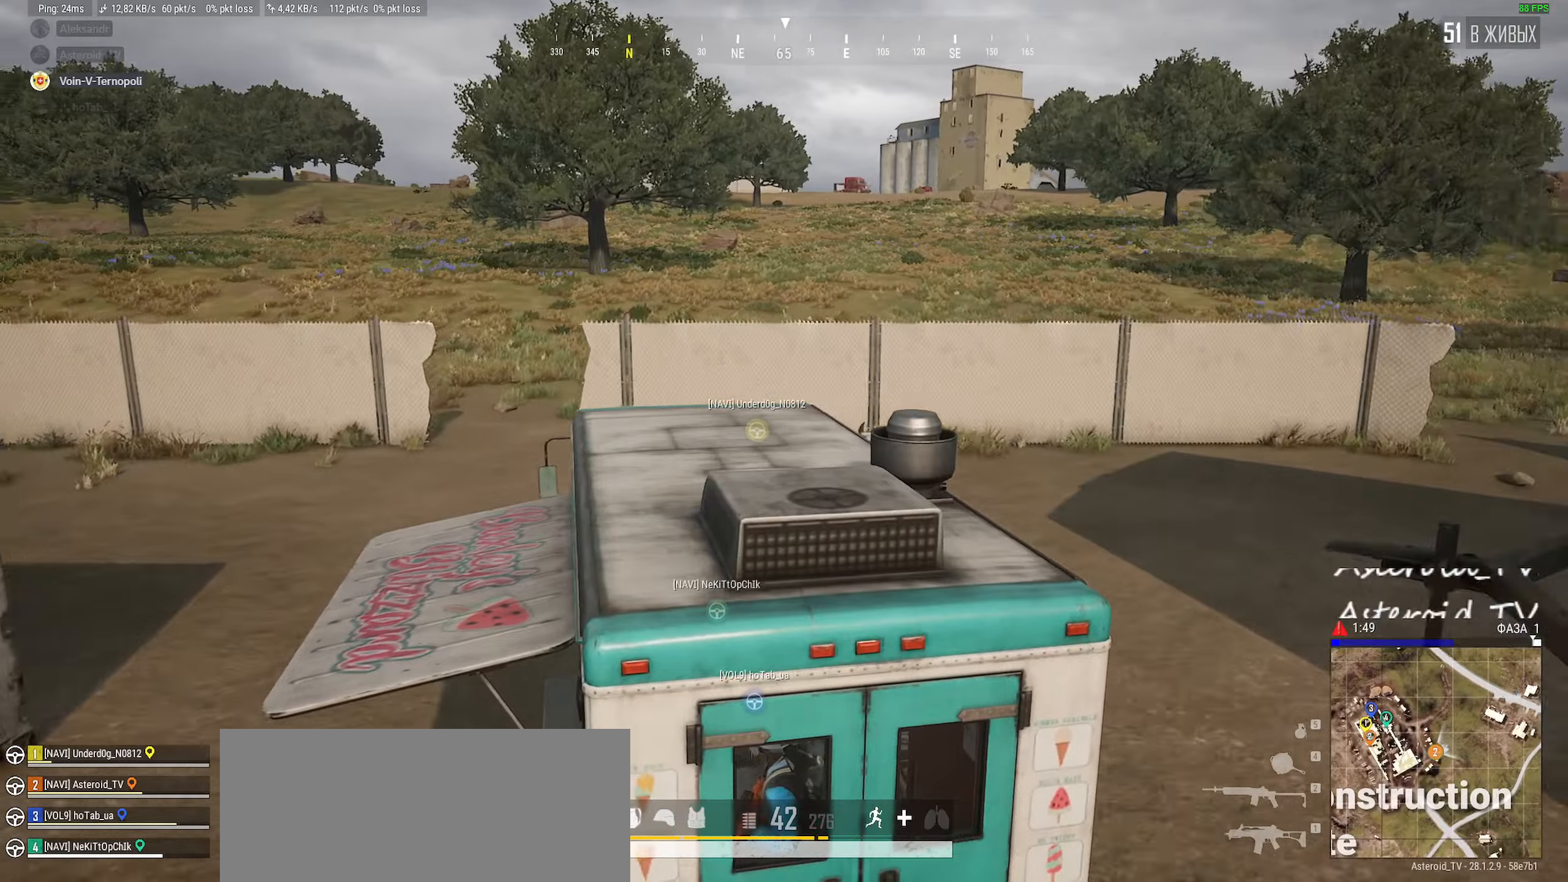
{"keys": ["shift", "w"], "mouse": [], "events": [[100, "a", "down"], [350, "a", "up"]]}
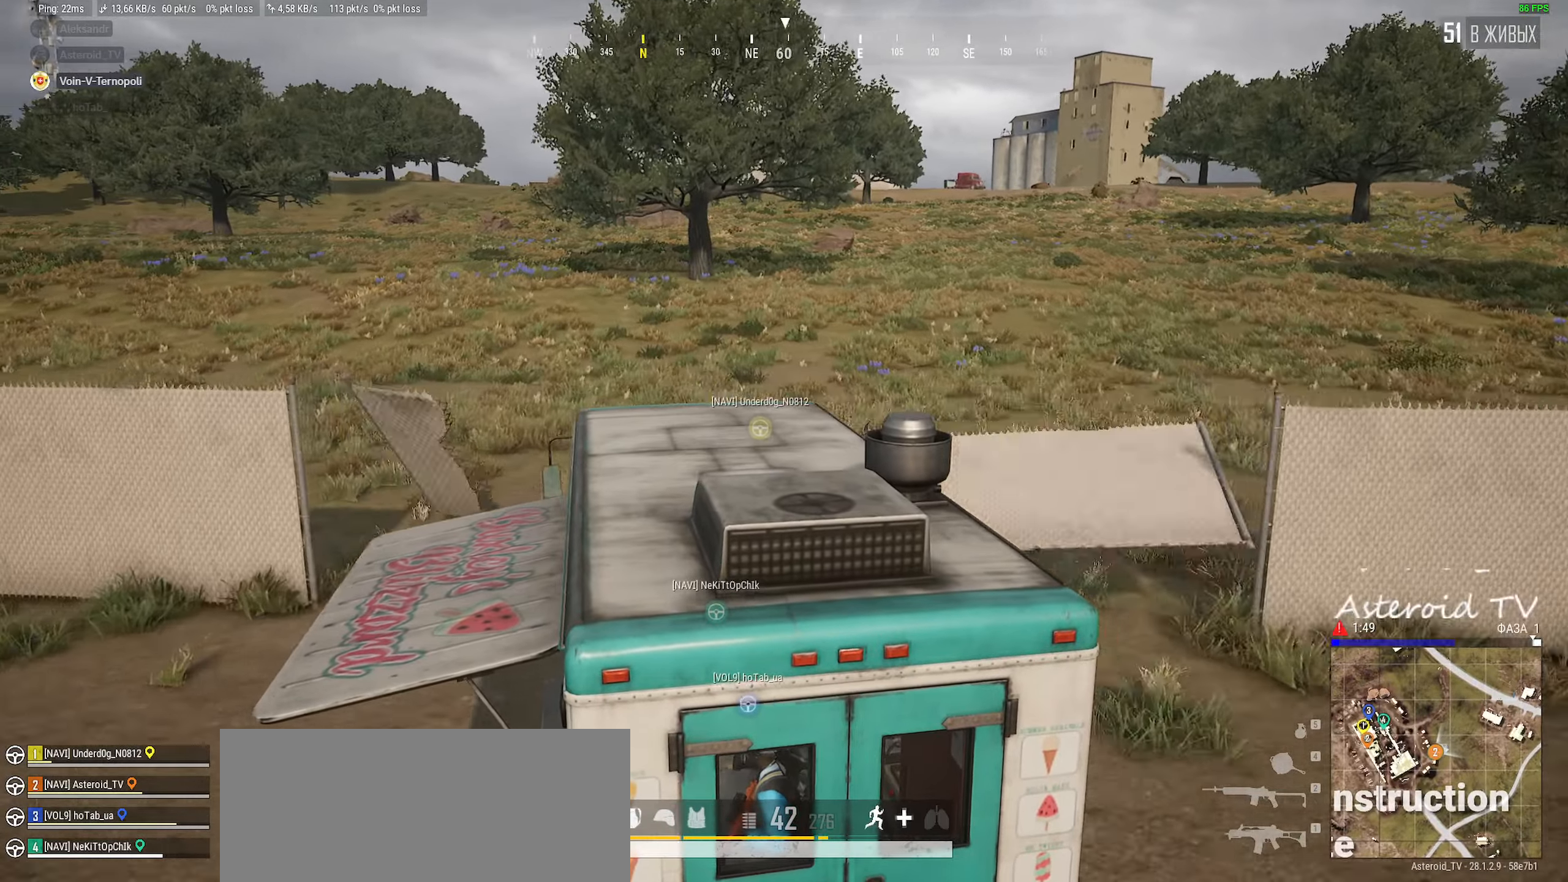
{"keys": ["shift", "w"], "mouse": []}